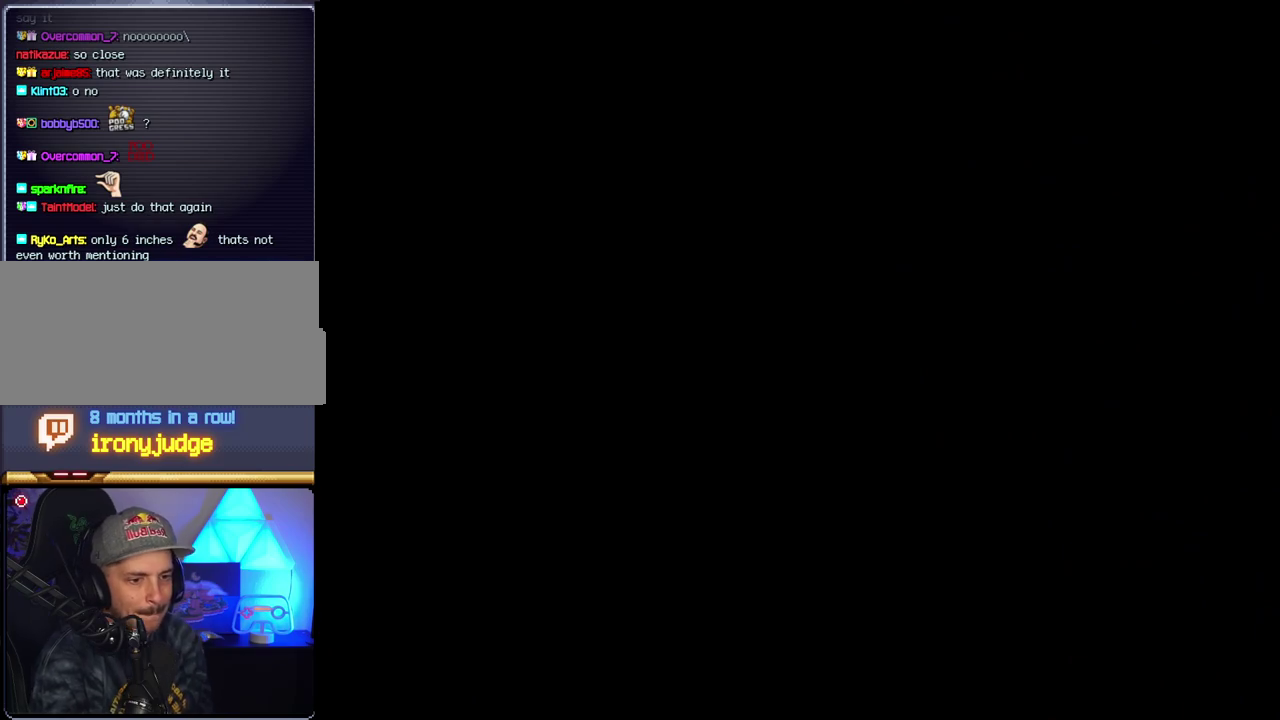
Gameplay with a controller (Nintendo layout); each line is a JSON object with the inputs held at the frame after it. "events" lists button and stick changes between this image and that frame as [ms after this image, input, new state], when the widget could be followed in between. Not read: L3 R3.
{"buttons": ["B", "DPAD_LEFT"], "events": [[417, "DPAD_LEFT", "down"]]}
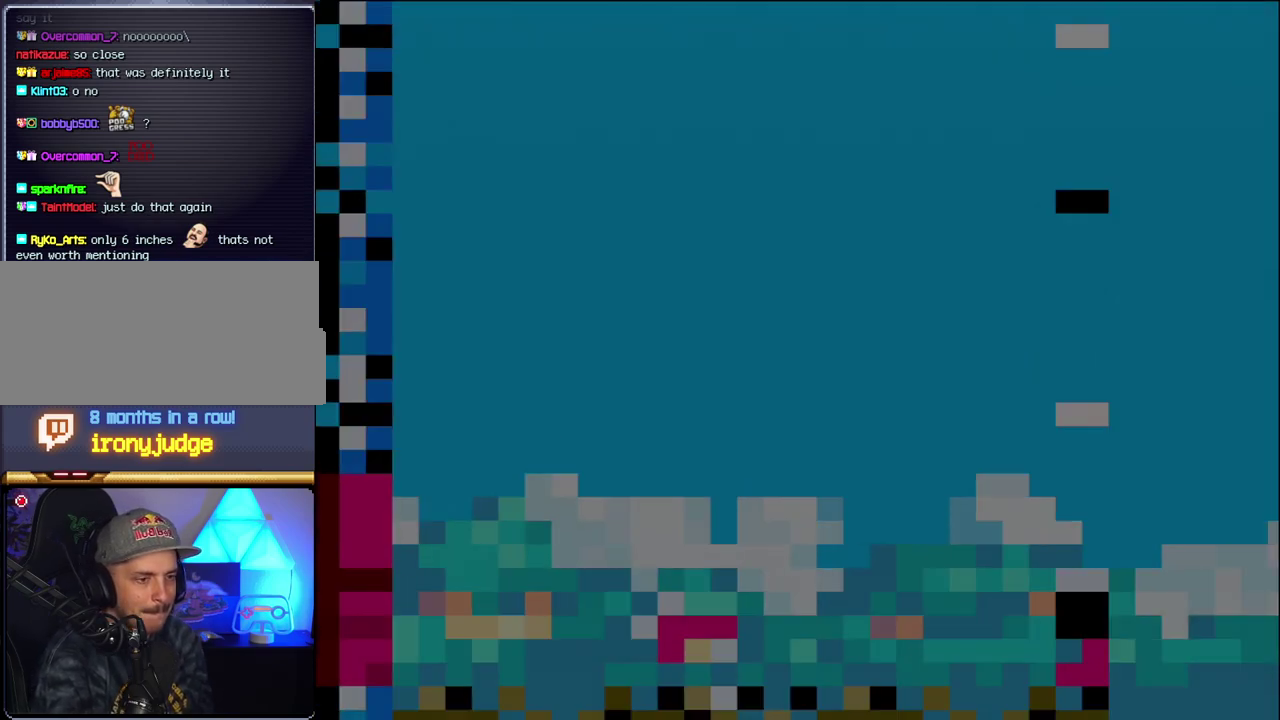
{"buttons": ["B"], "events": [[17, "DPAD_LEFT", "up"], [150, "DPAD_LEFT", "down"], [467, "DPAD_LEFT", "up"]]}
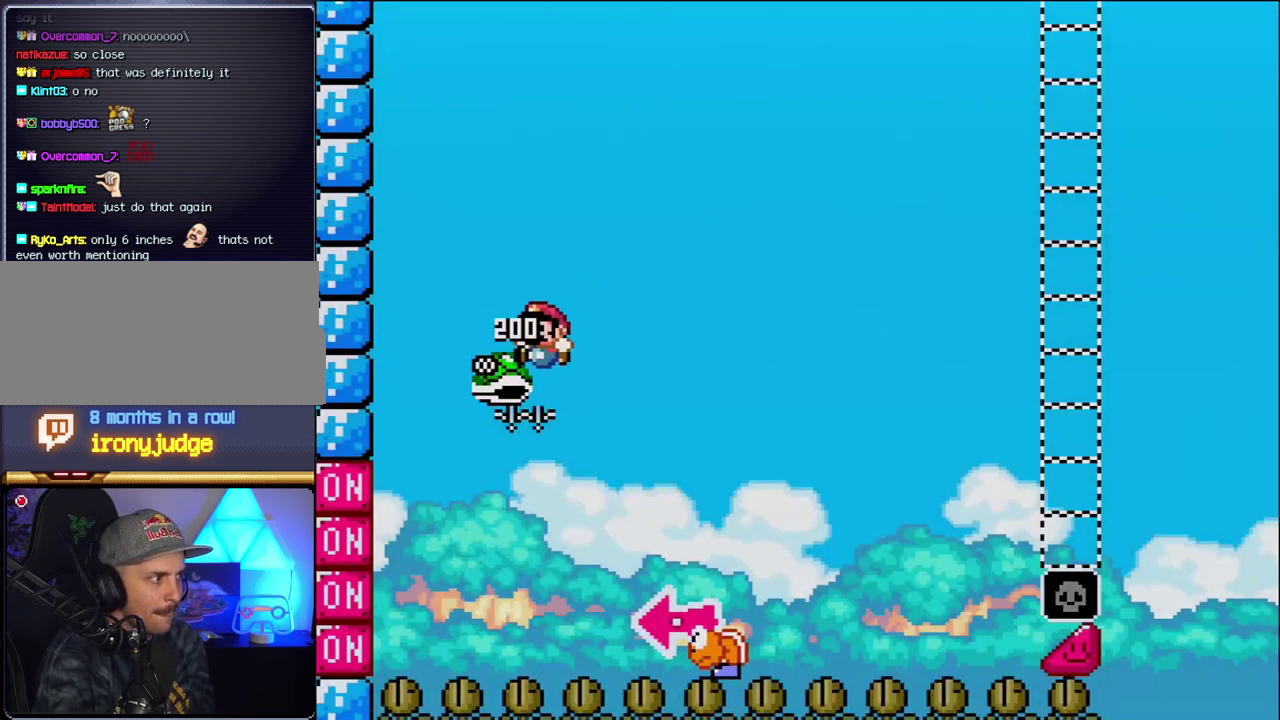
{"buttons": ["B", "Y", "DPAD_LEFT"], "events": [[83, "DPAD_RIGHT", "down"], [233, "Y", "down"], [450, "DPAD_RIGHT", "up"], [483, "DPAD_LEFT", "down"]]}
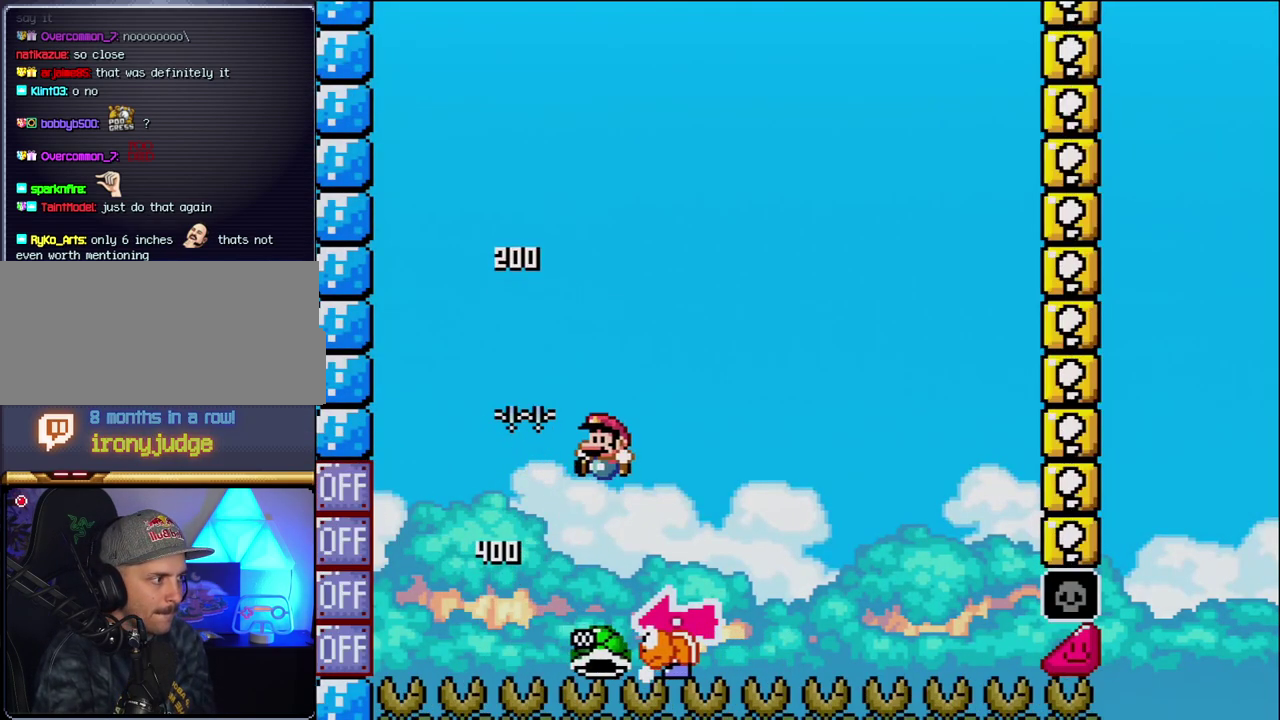
{"buttons": ["B", "Y", "DPAD_RIGHT"], "events": [[183, "DPAD_LEFT", "up"], [183, "DPAD_RIGHT", "down"], [217, "B", "up"], [483, "B", "down"]]}
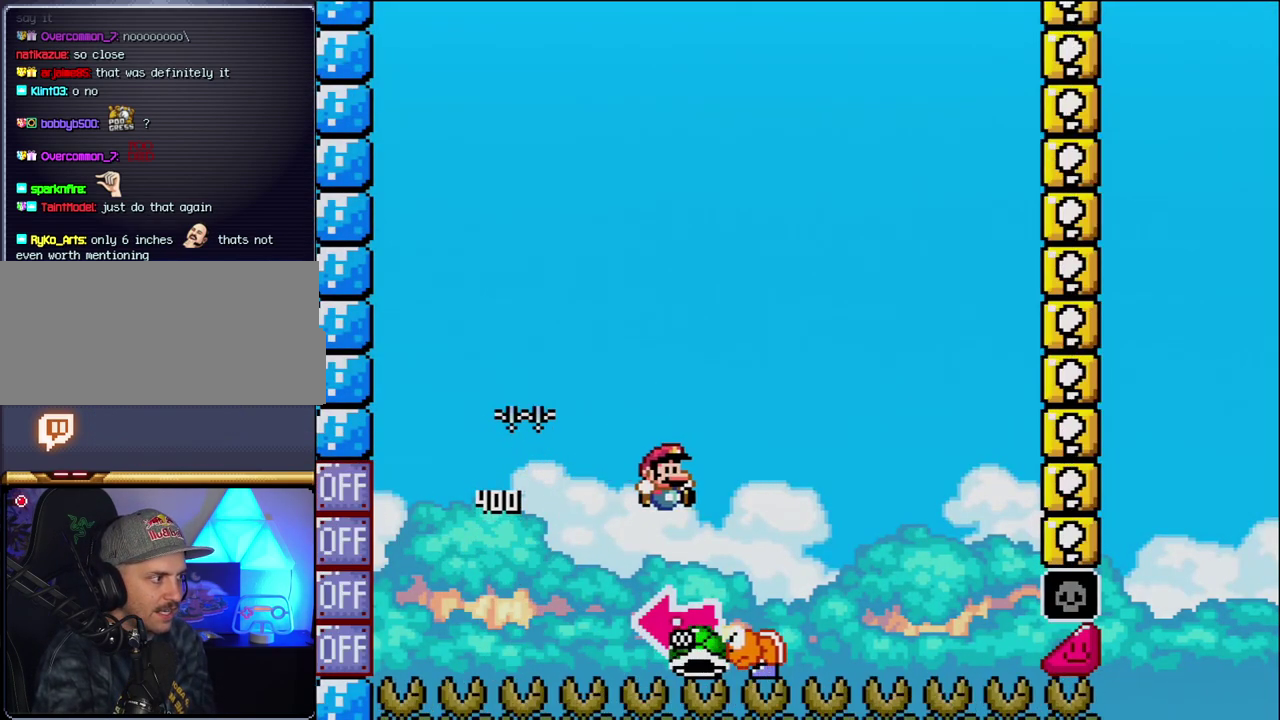
{"buttons": ["B", "Y", "DPAD_RIGHT"], "events": [[117, "DPAD_LEFT", "down"], [117, "DPAD_RIGHT", "up"], [233, "Y", "up"], [400, "DPAD_LEFT", "up"], [400, "Y", "down"], [483, "DPAD_RIGHT", "down"]]}
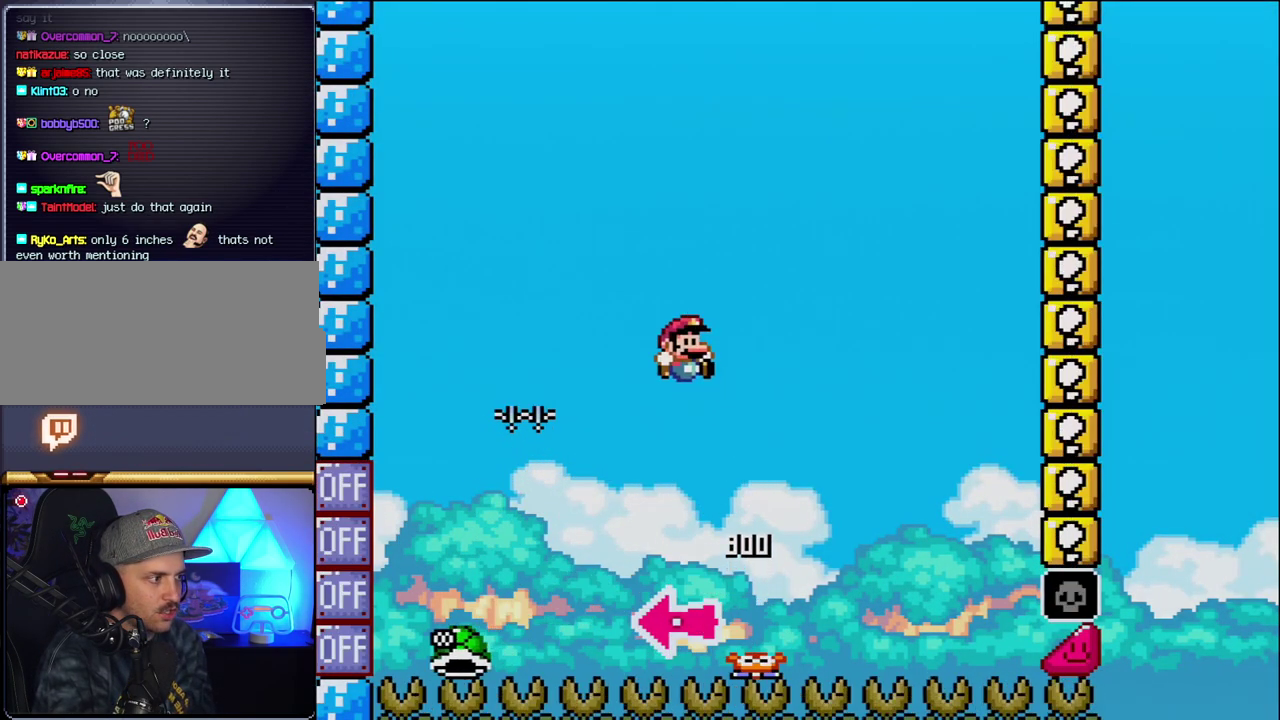
{"buttons": ["B", "Y"], "events": [[167, "DPAD_RIGHT", "up"], [267, "DPAD_RIGHT", "down"], [467, "DPAD_RIGHT", "up"]]}
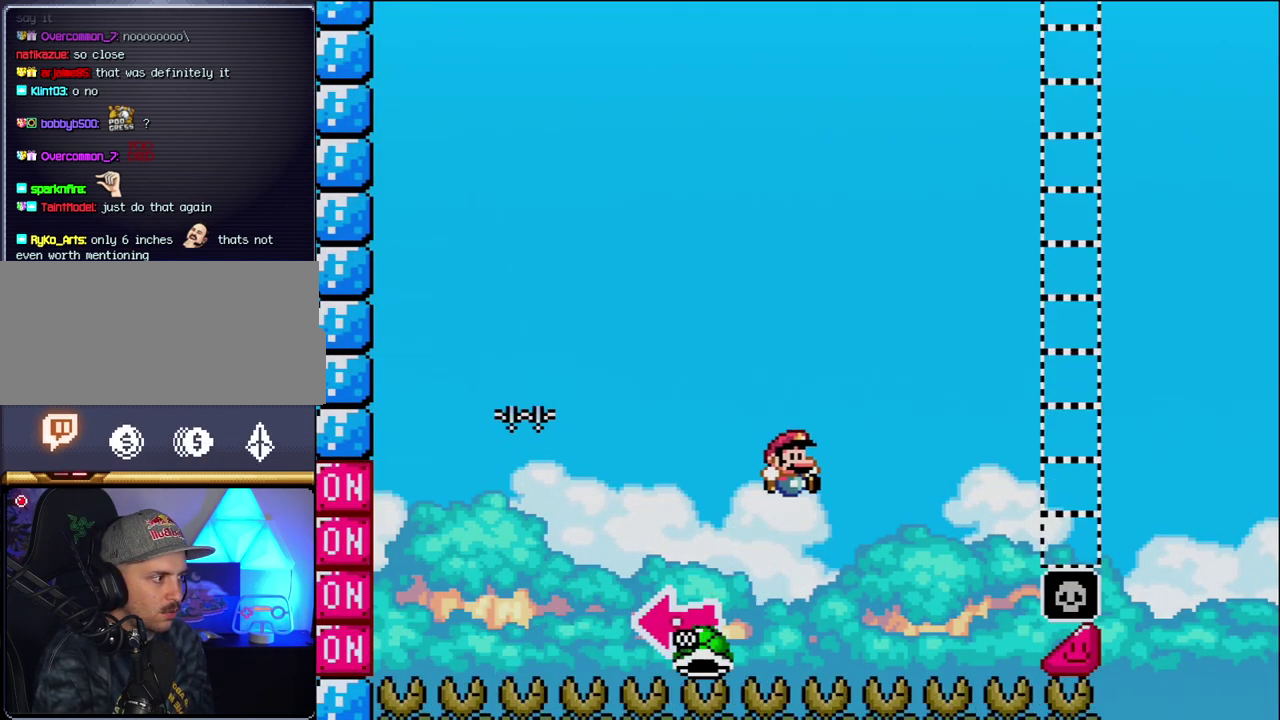
{"buttons": ["B", "Y", "DPAD_RIGHT"], "events": [[117, "DPAD_RIGHT", "down"]]}
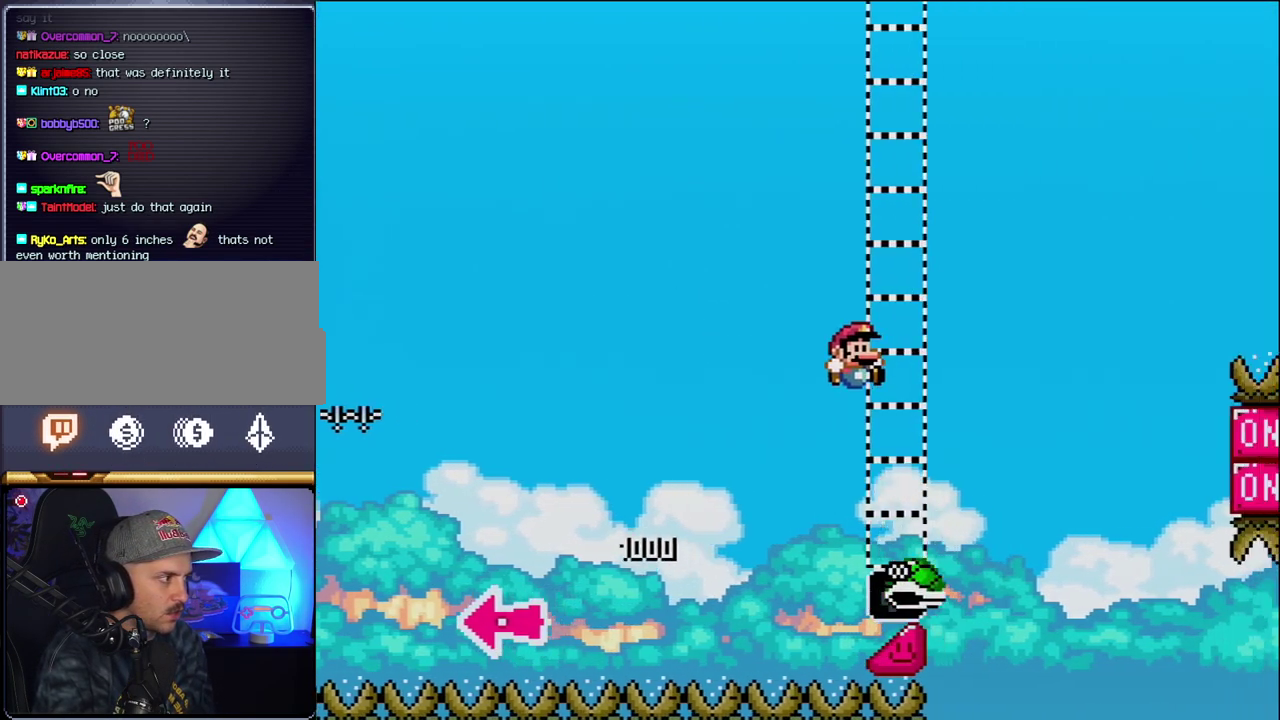
{"buttons": ["B", "Y", "DPAD_UP", "DPAD_RIGHT"], "events": [[267, "B", "up"], [367, "B", "down"], [433, "DPAD_UP", "down"]]}
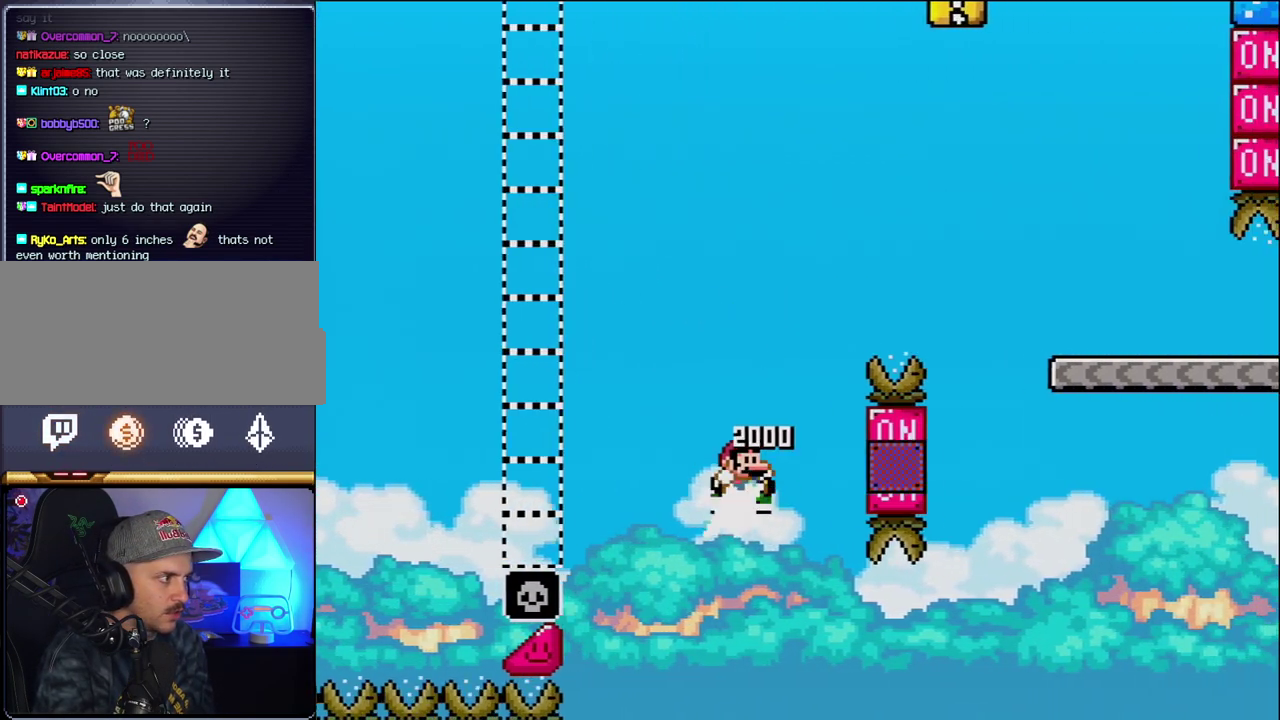
{"buttons": ["B", "Y", "DPAD_RIGHT"], "events": [[183, "DPAD_UP", "up"]]}
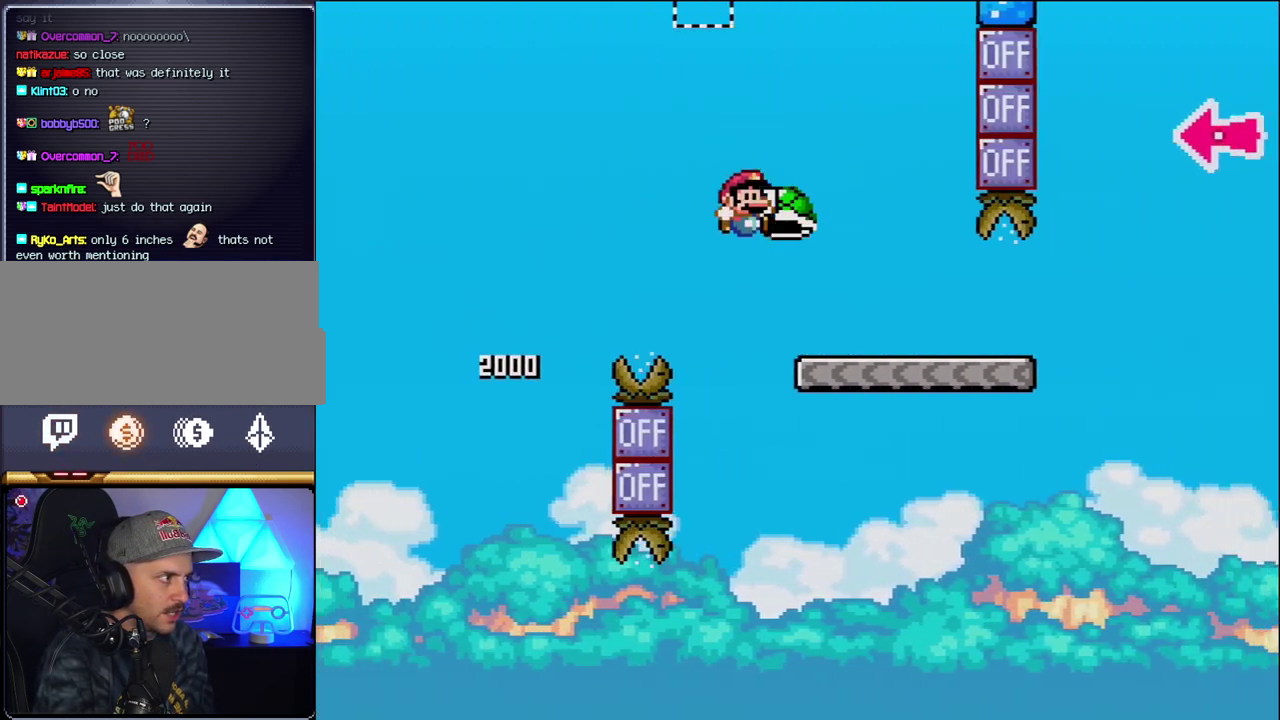
{"buttons": ["Y", "DPAD_RIGHT"], "events": [[150, "DPAD_UP", "down"], [200, "DPAD_UP", "up"], [233, "B", "up"]]}
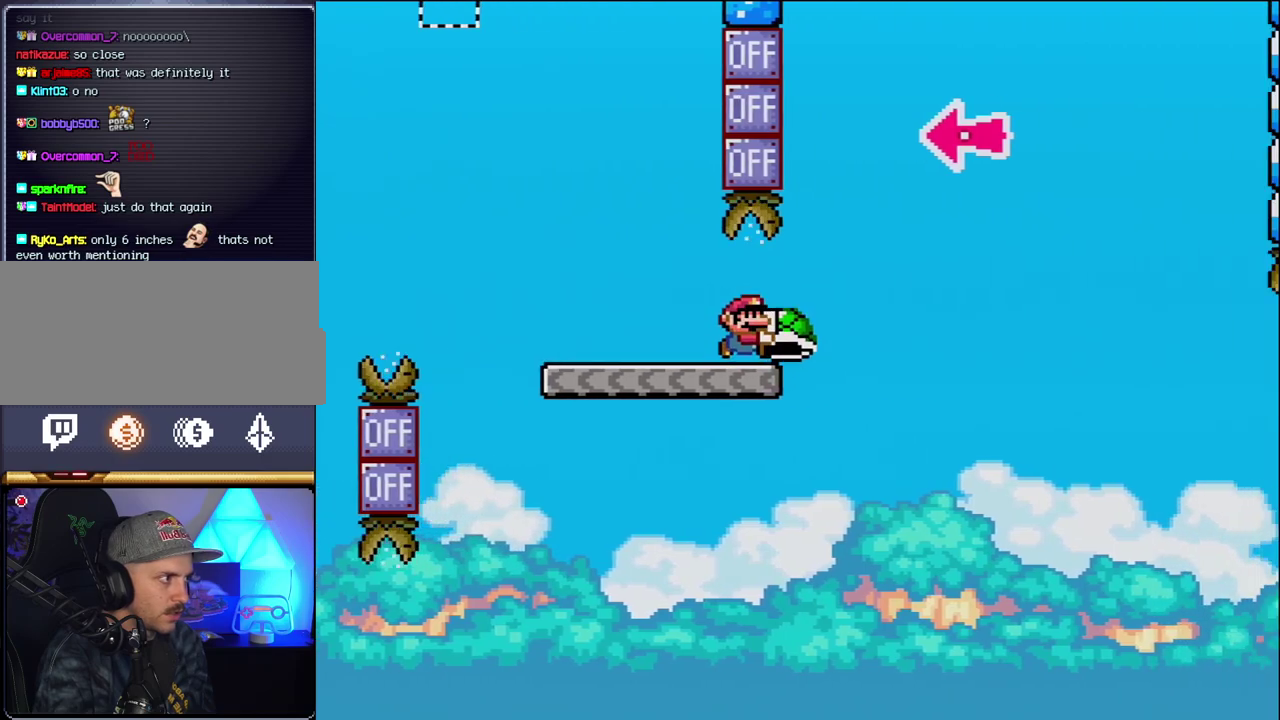
{"buttons": ["B", "Y", "DPAD_LEFT"], "events": [[83, "B", "down"], [400, "DPAD_RIGHT", "up"], [467, "DPAD_LEFT", "down"]]}
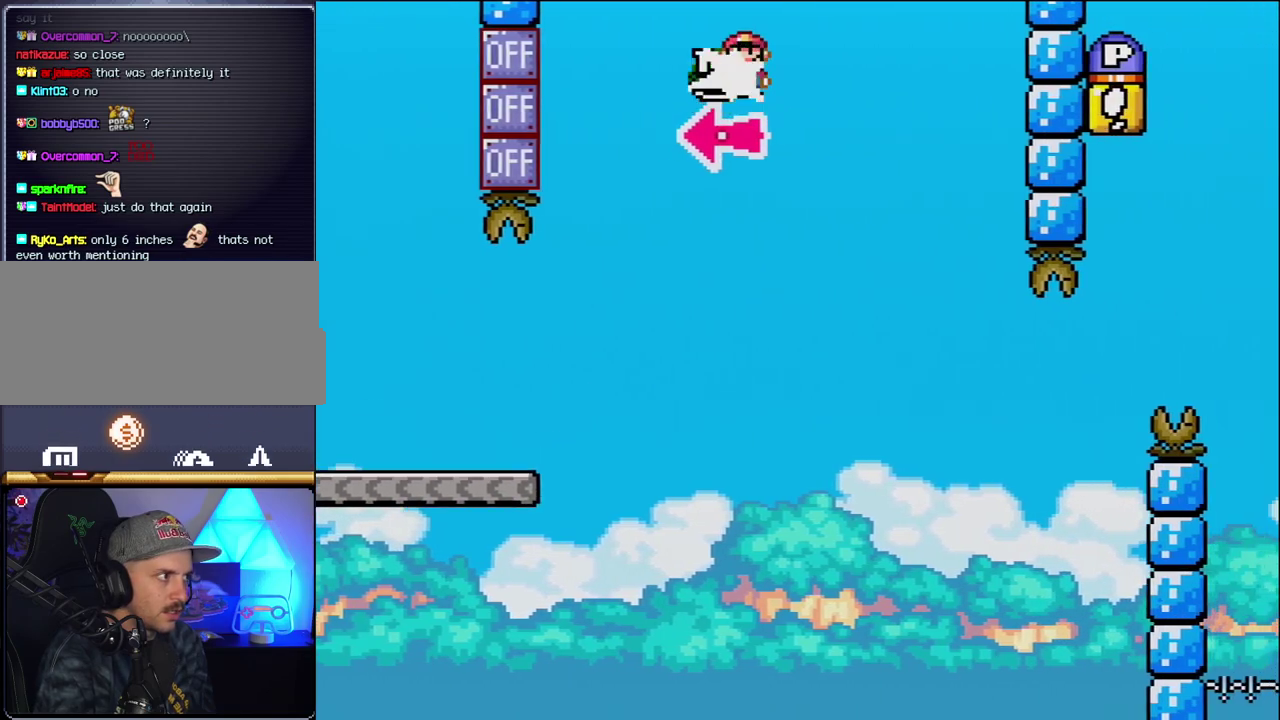
{"buttons": ["Y", "DPAD_RIGHT"], "events": [[17, "Y", "up"], [50, "DPAD_LEFT", "up"], [50, "DPAD_RIGHT", "down"], [133, "Y", "down"], [367, "B", "up"]]}
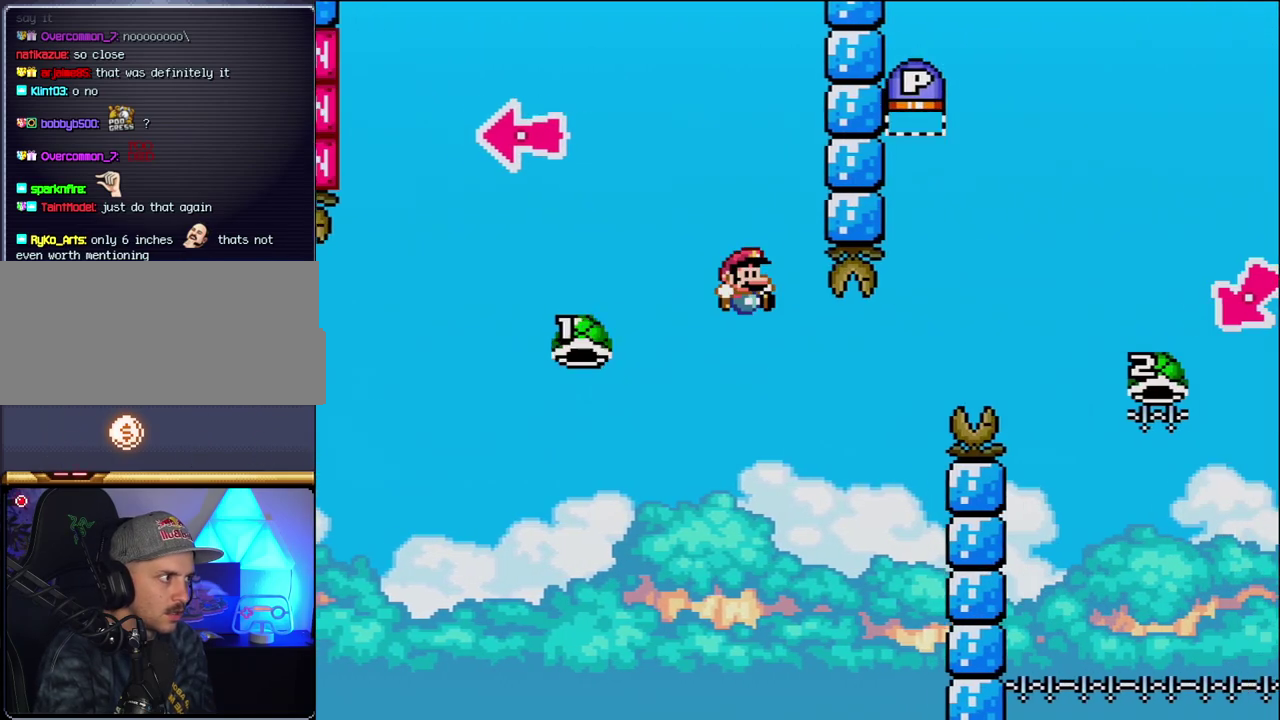
{"buttons": ["B", "Y"], "events": [[17, "DPAD_RIGHT", "up"], [50, "DPAD_LEFT", "down"], [117, "B", "down"], [117, "DPAD_LEFT", "up"], [150, "DPAD_RIGHT", "down"], [333, "DPAD_RIGHT", "up"]]}
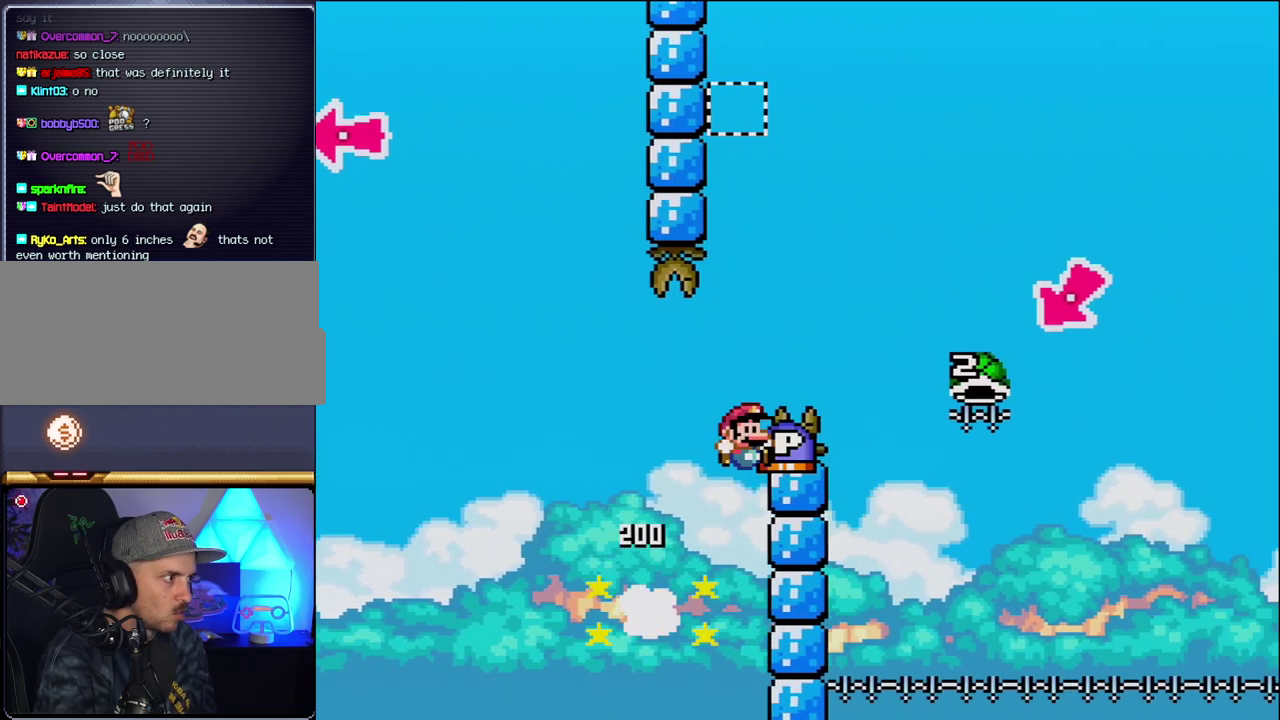
{"buttons": ["B", "Y", "DPAD_RIGHT"], "events": [[117, "DPAD_RIGHT", "down"]]}
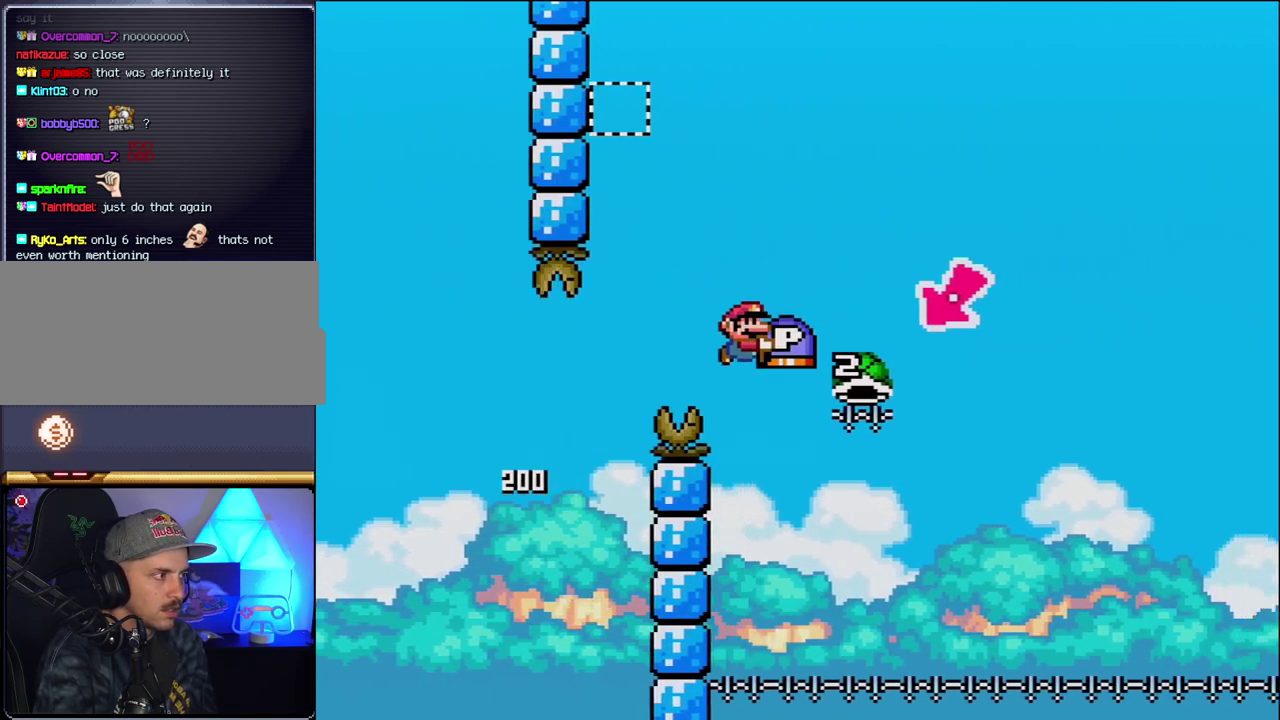
{"buttons": ["B"], "events": [[83, "DPAD_RIGHT", "up"], [117, "DPAD_LEFT", "down"], [233, "B", "up"], [233, "Y", "up"], [300, "DPAD_LEFT", "up"], [367, "B", "down"]]}
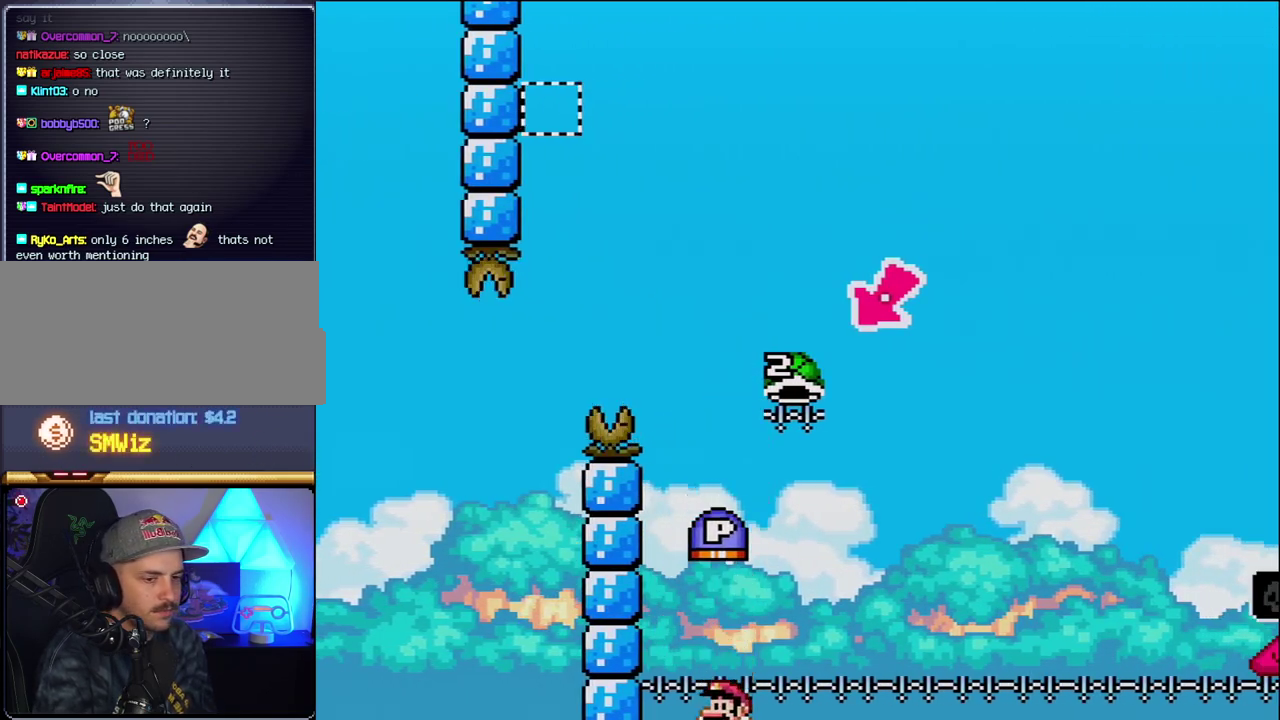
{"buttons": ["B"], "events": [[50, "B", "up"], [150, "B", "down"], [300, "B", "up"], [367, "B", "down"]]}
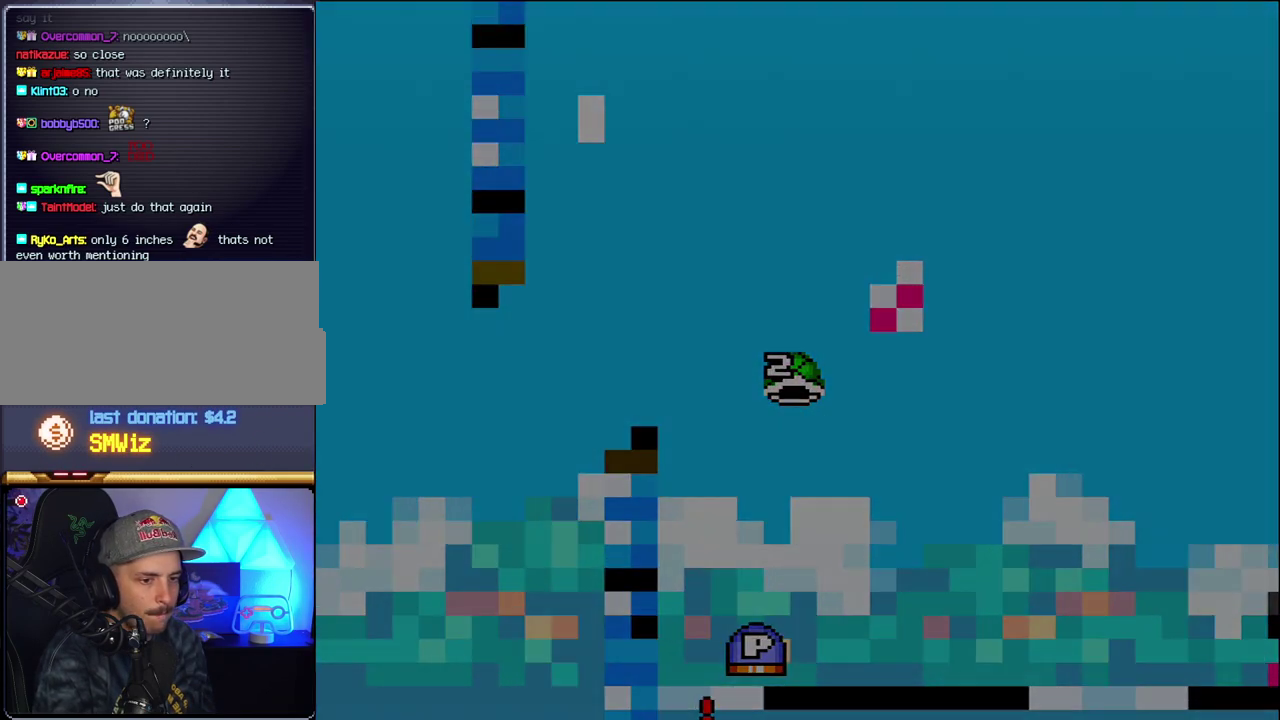
{"buttons": [], "events": [[50, "B", "up"], [150, "B", "down"], [333, "B", "up"]]}
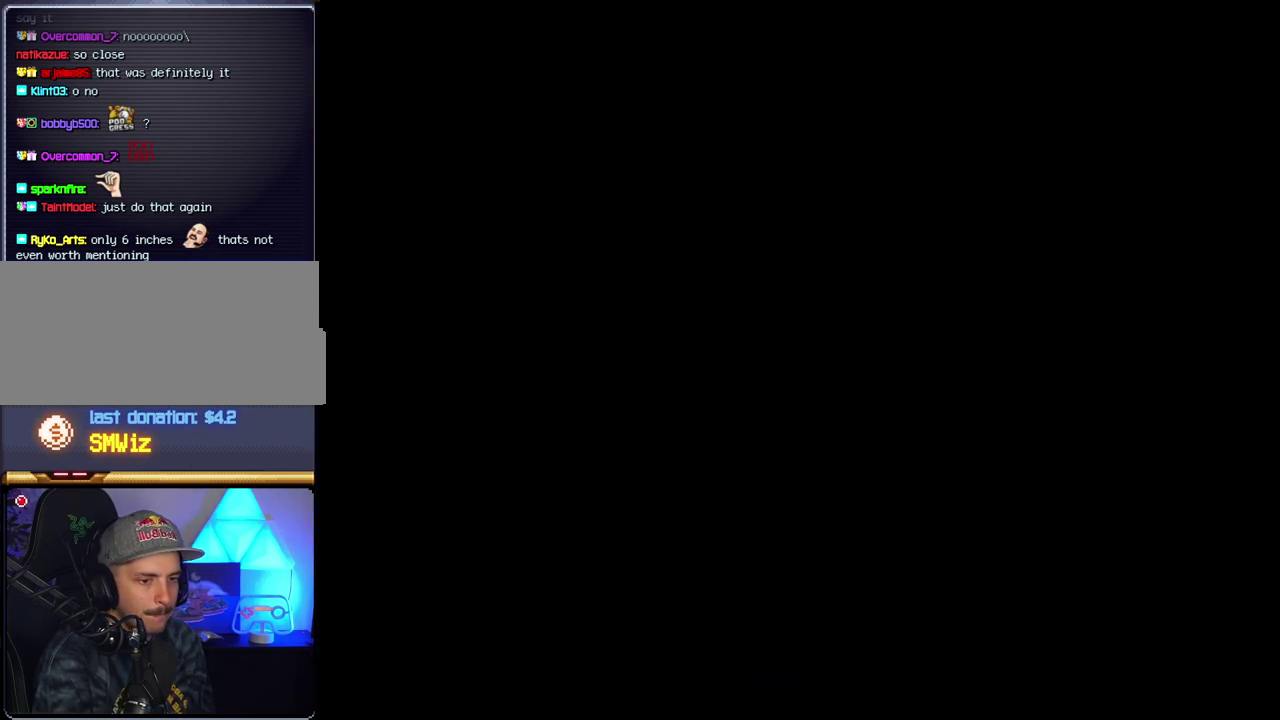
{"buttons": [], "events": []}
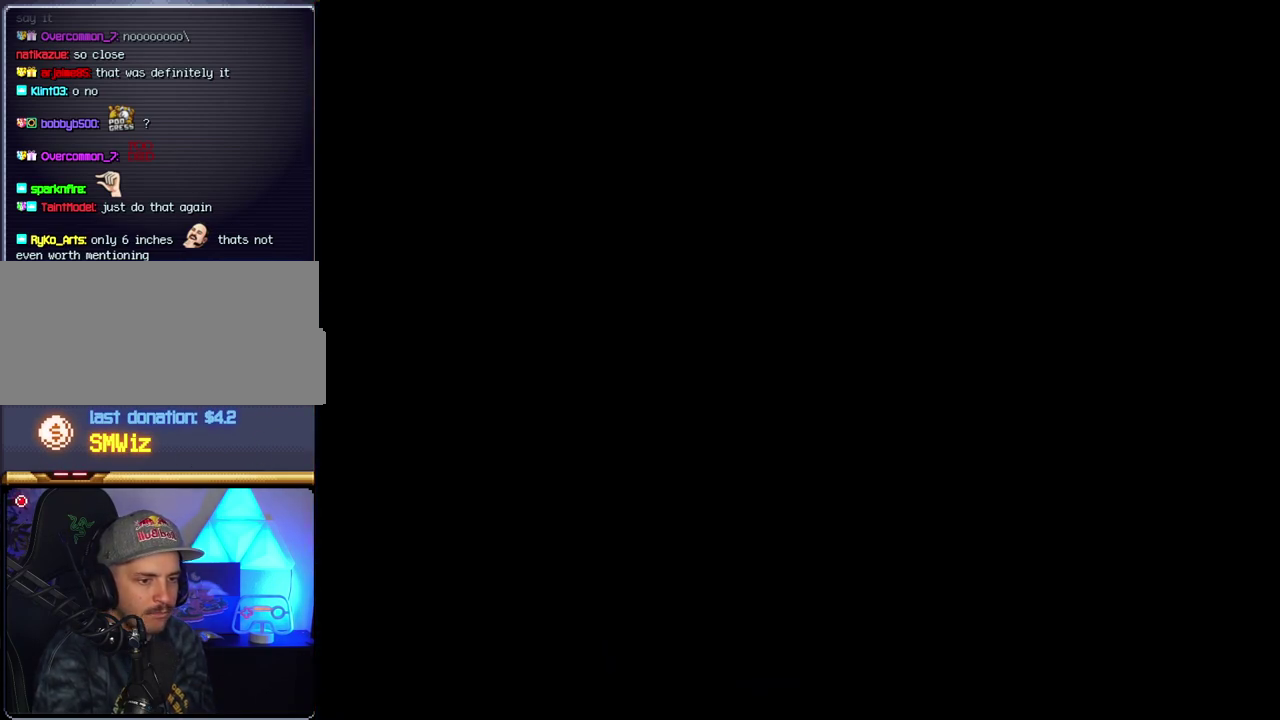
{"buttons": [], "events": []}
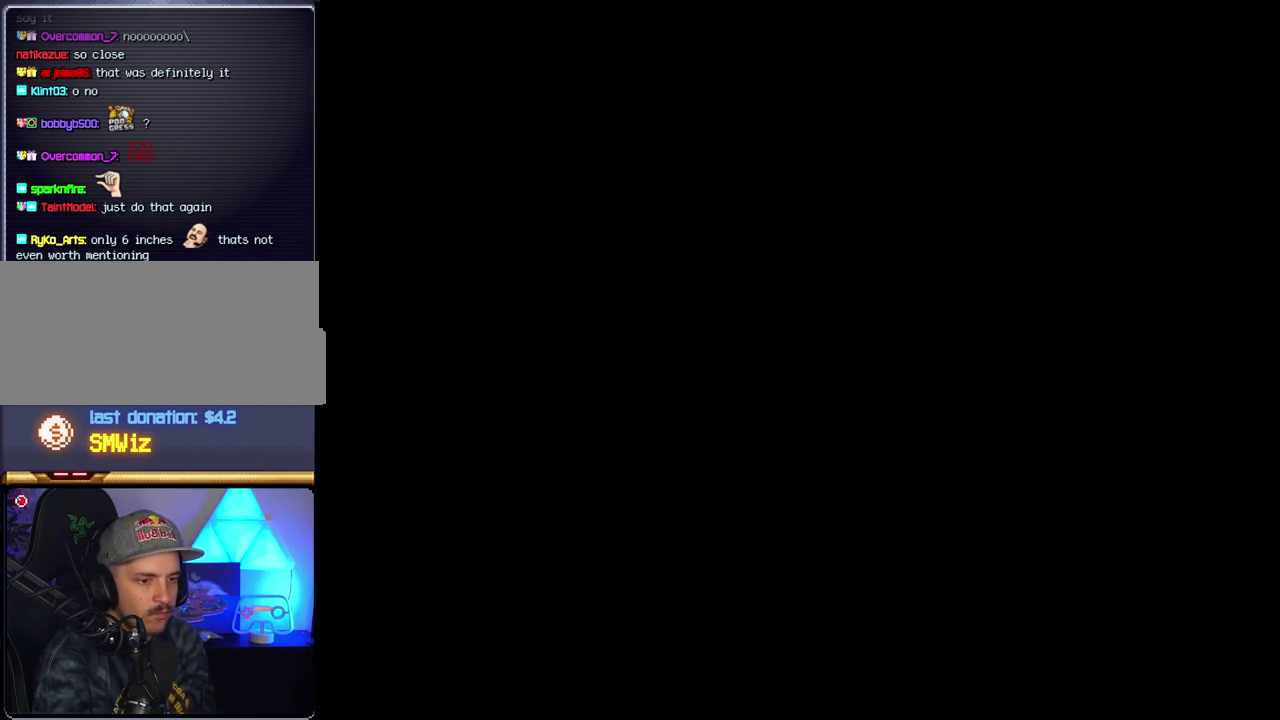
{"buttons": ["B"], "events": [[483, "B", "down"]]}
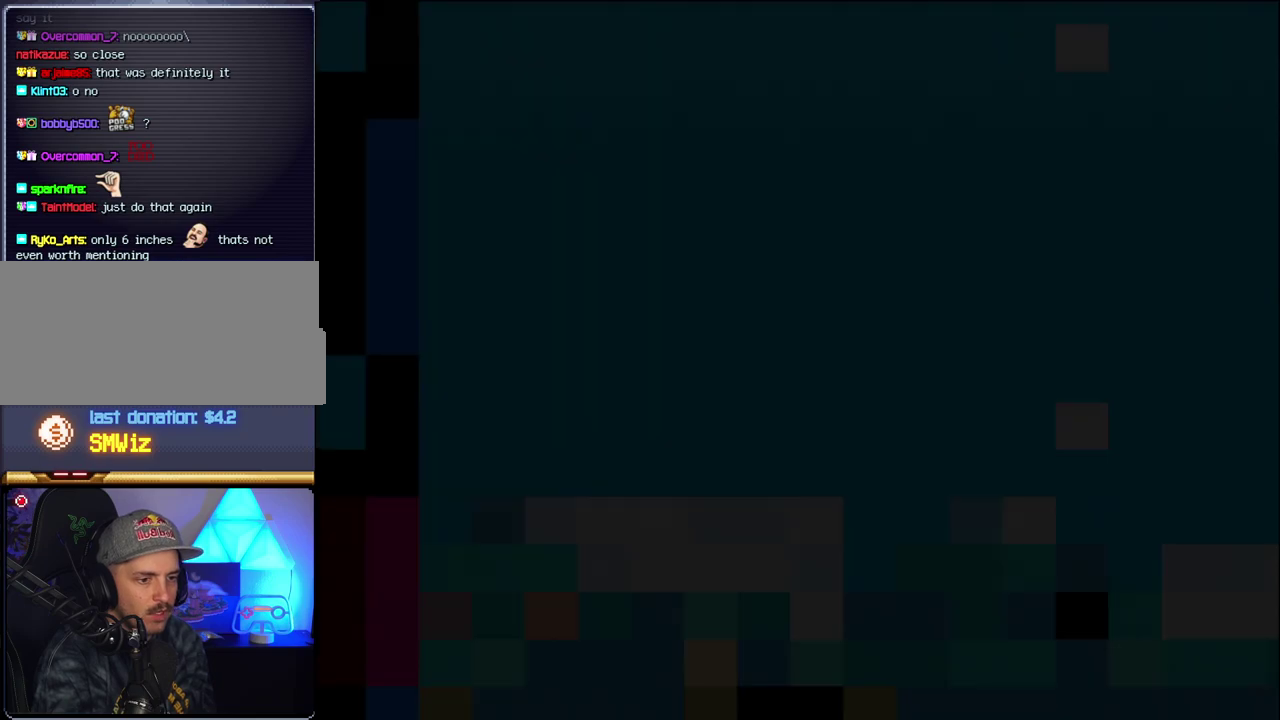
{"buttons": ["B"], "events": [[83, "DPAD_LEFT", "down"], [233, "DPAD_LEFT", "up"], [333, "DPAD_LEFT", "down"], [467, "DPAD_LEFT", "up"]]}
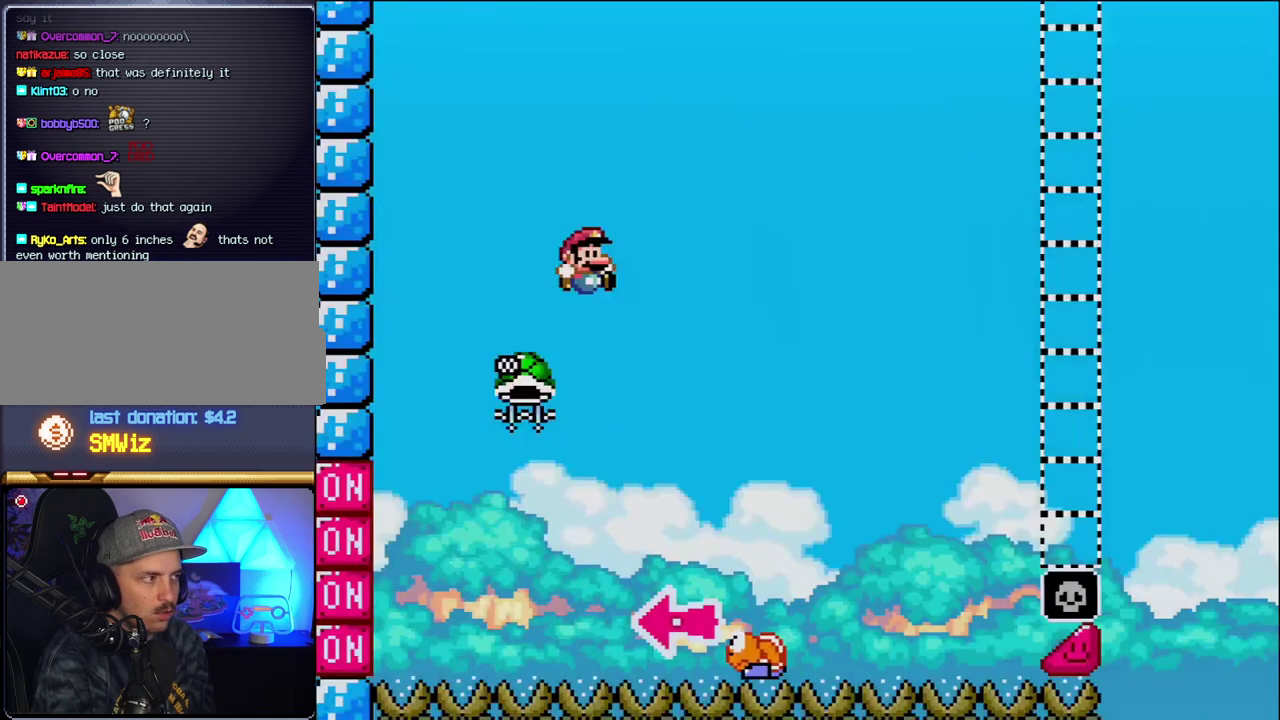
{"buttons": ["B", "DPAD_RIGHT"], "events": [[50, "DPAD_LEFT", "down"], [267, "DPAD_LEFT", "up"], [367, "DPAD_RIGHT", "down"]]}
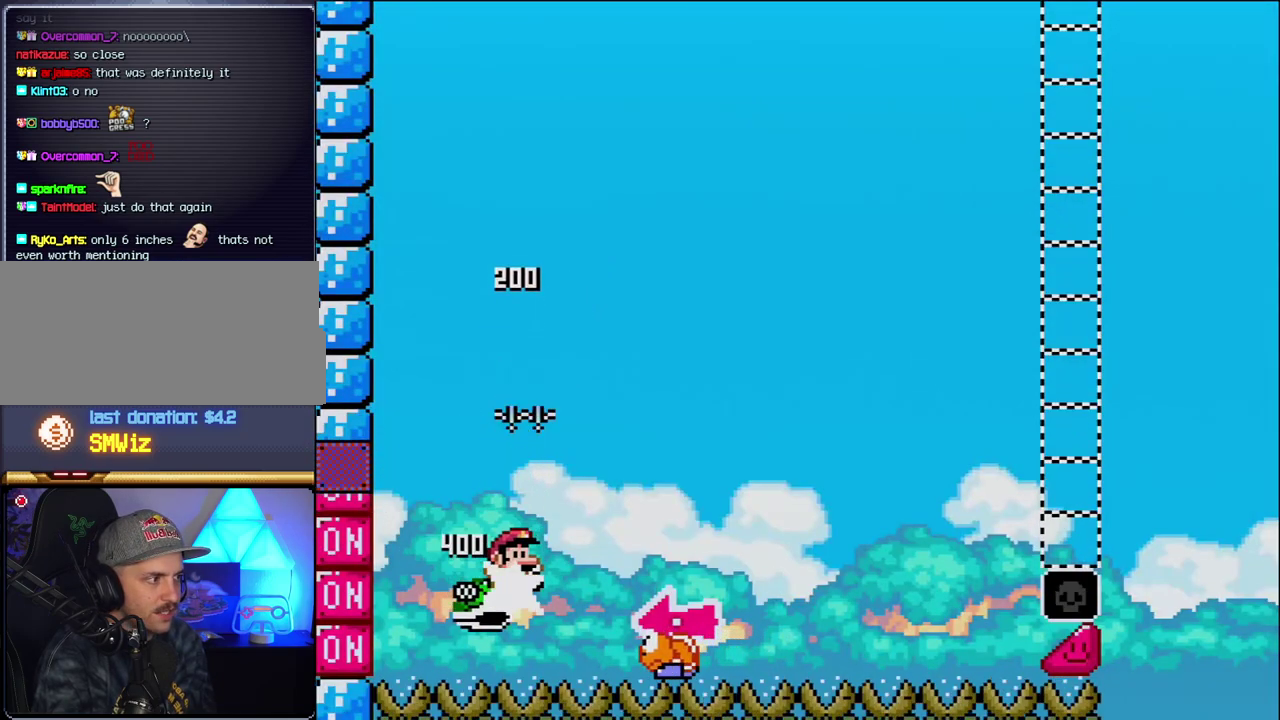
{"buttons": ["Y", "DPAD_RIGHT"], "events": [[17, "Y", "down"], [267, "DPAD_RIGHT", "up"], [333, "DPAD_LEFT", "down"], [450, "B", "up"], [450, "DPAD_LEFT", "up"], [450, "DPAD_RIGHT", "down"]]}
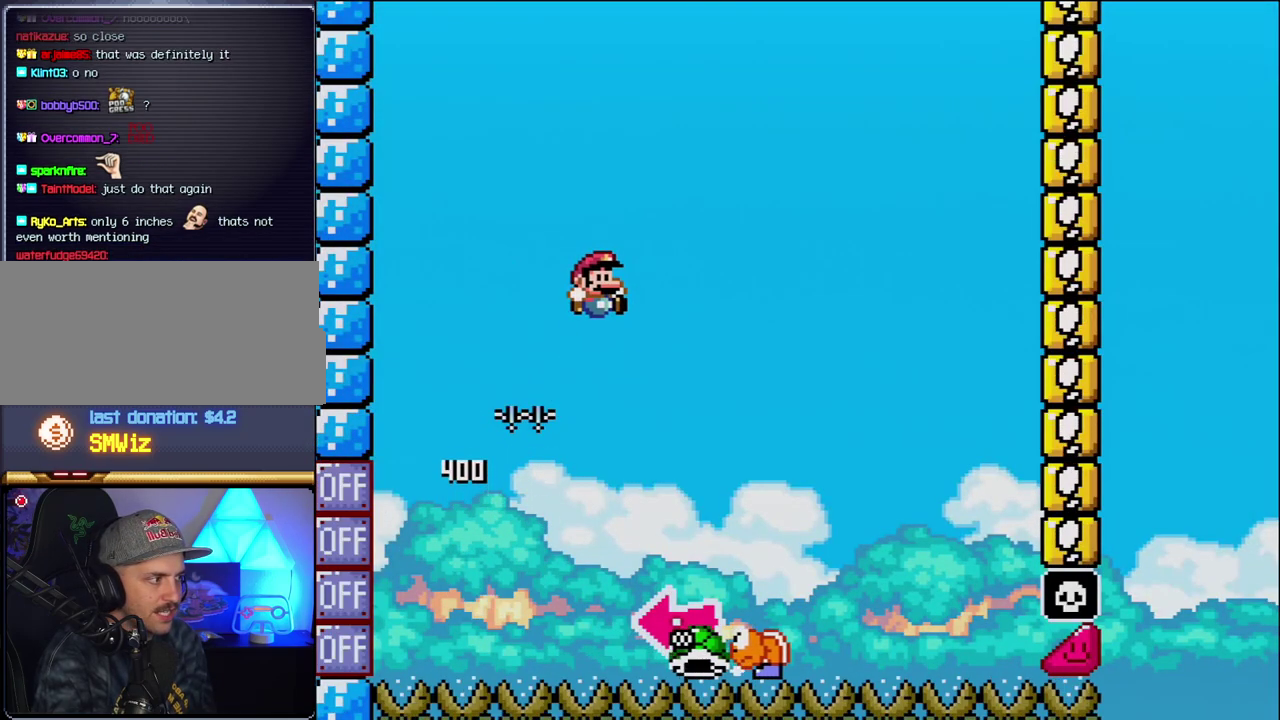
{"buttons": ["B", "Y", "DPAD_LEFT"], "events": [[267, "B", "down"], [333, "DPAD_RIGHT", "up"], [367, "DPAD_LEFT", "down"]]}
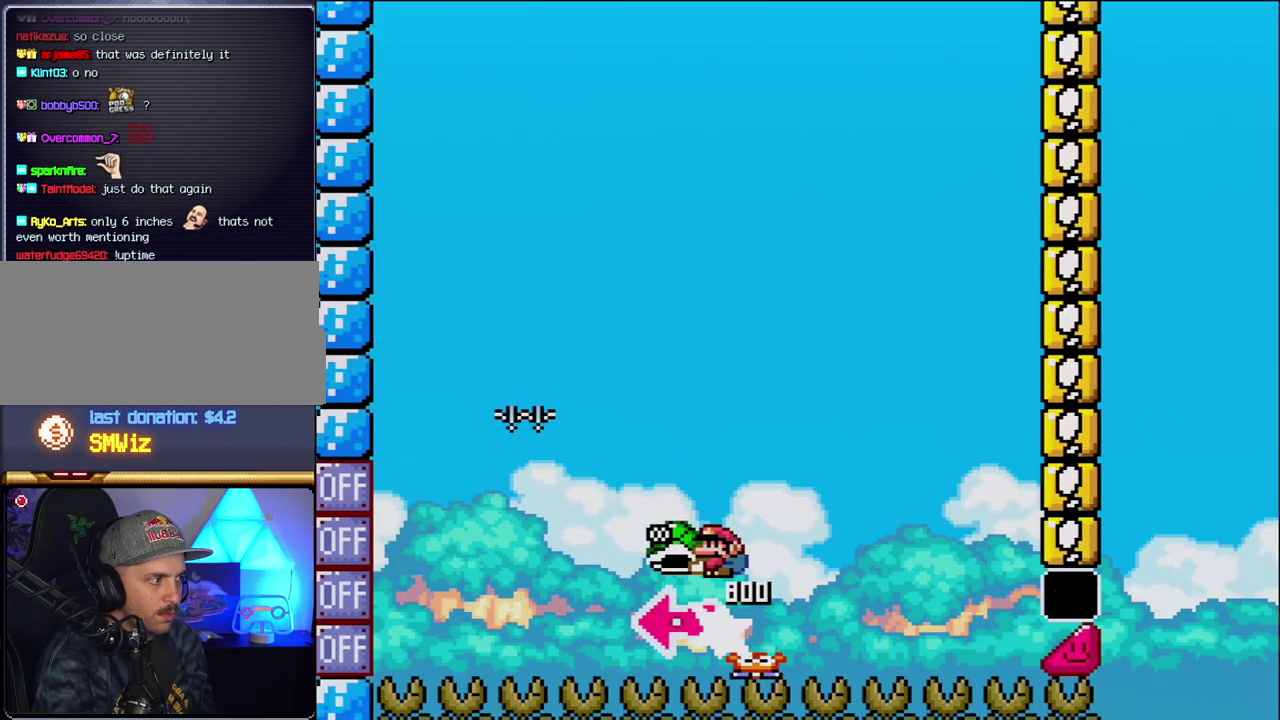
{"buttons": ["B", "Y", "DPAD_RIGHT"], "events": [[83, "Y", "up"], [117, "DPAD_LEFT", "up"], [233, "Y", "down"], [300, "DPAD_RIGHT", "down"]]}
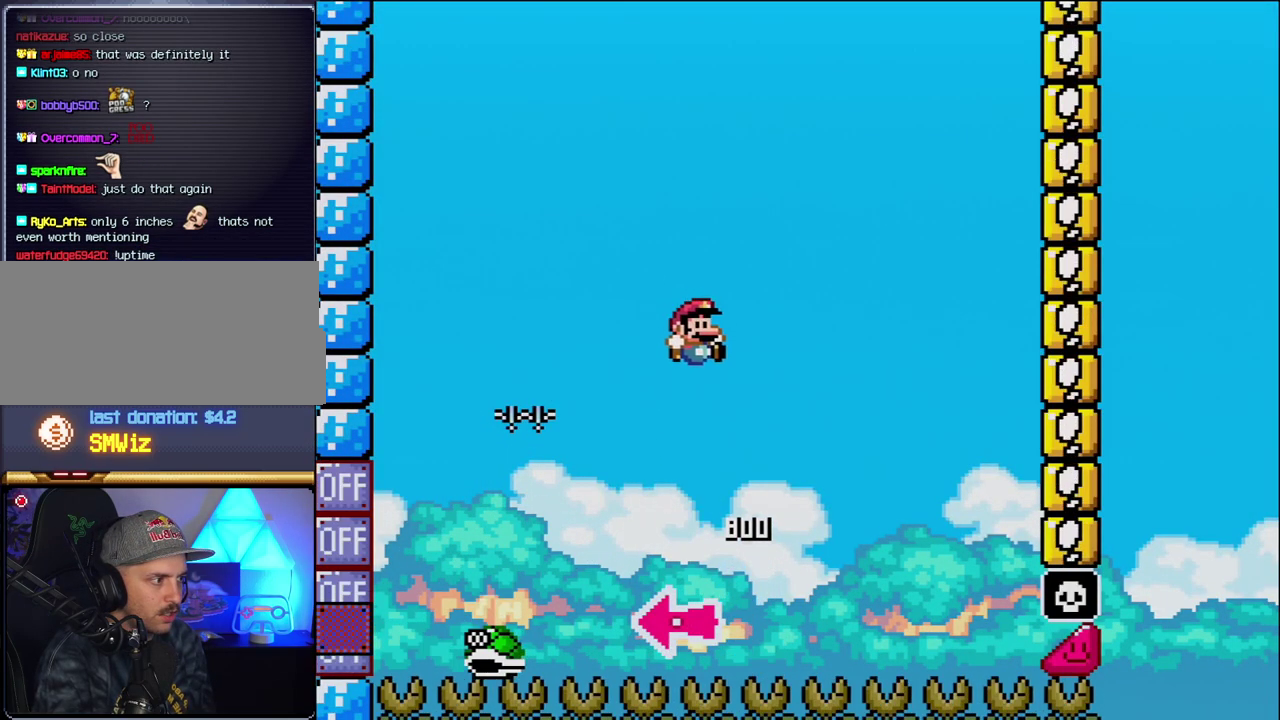
{"buttons": ["B", "Y", "DPAD_RIGHT"], "events": [[50, "DPAD_RIGHT", "up"], [183, "DPAD_RIGHT", "down"]]}
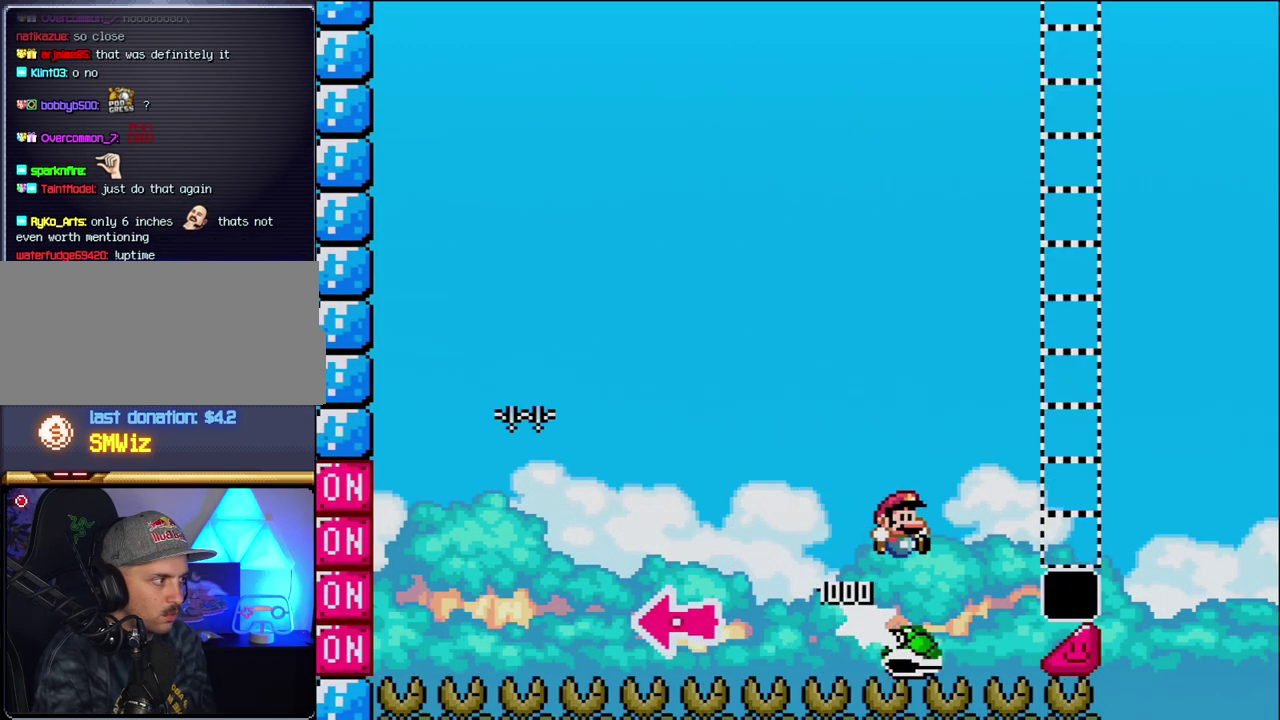
{"buttons": ["Y", "DPAD_RIGHT"], "events": [[483, "B", "up"]]}
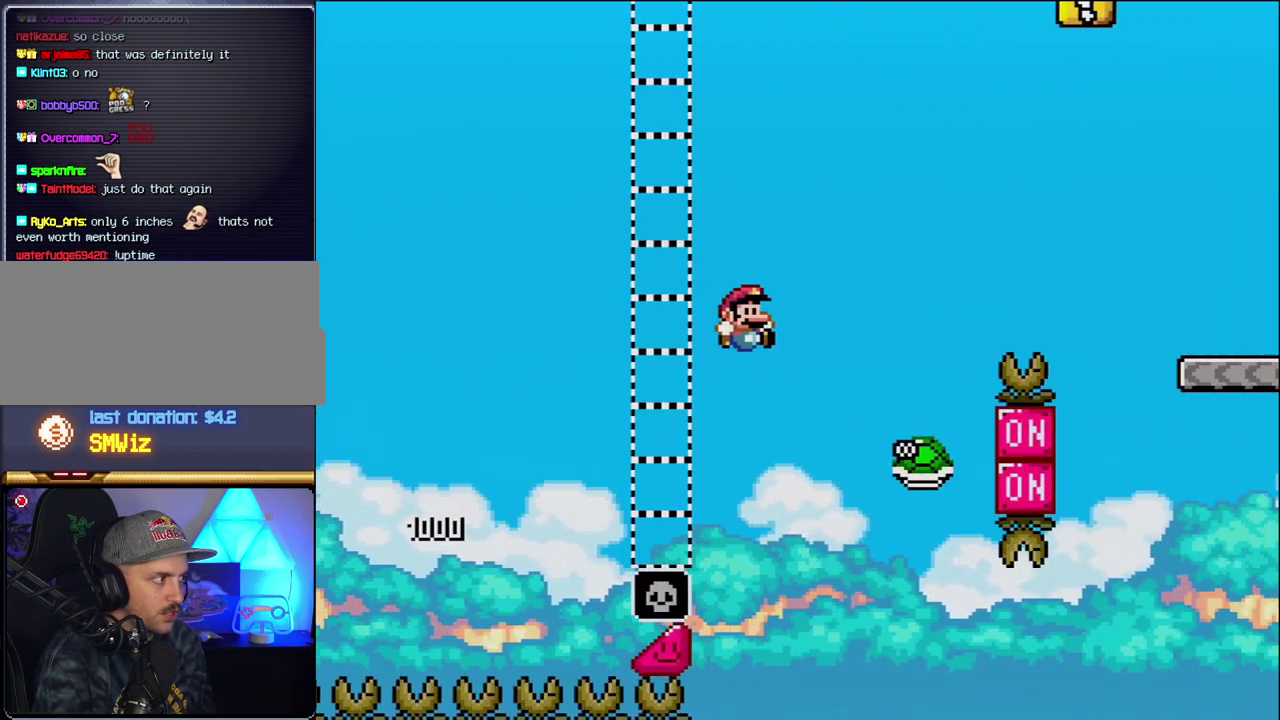
{"buttons": ["B", "Y", "DPAD_RIGHT"], "events": [[117, "B", "down"]]}
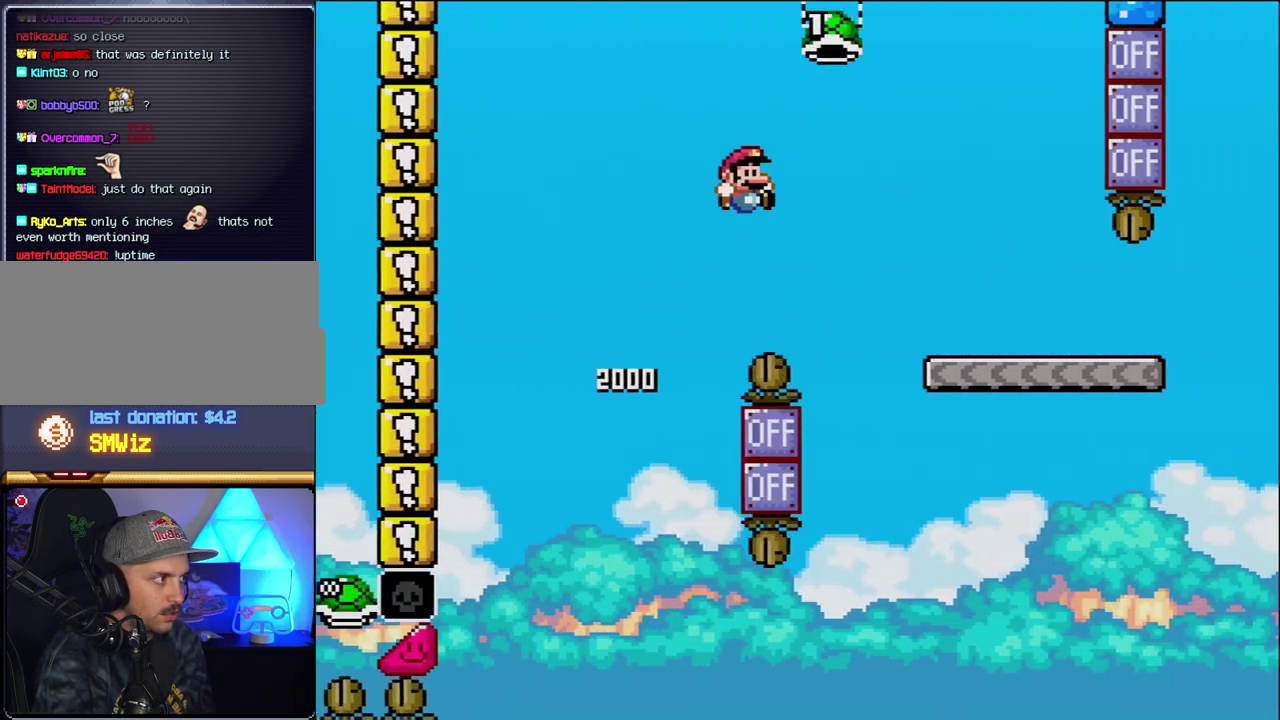
{"buttons": ["Y", "DPAD_RIGHT"], "events": [[333, "B", "up"]]}
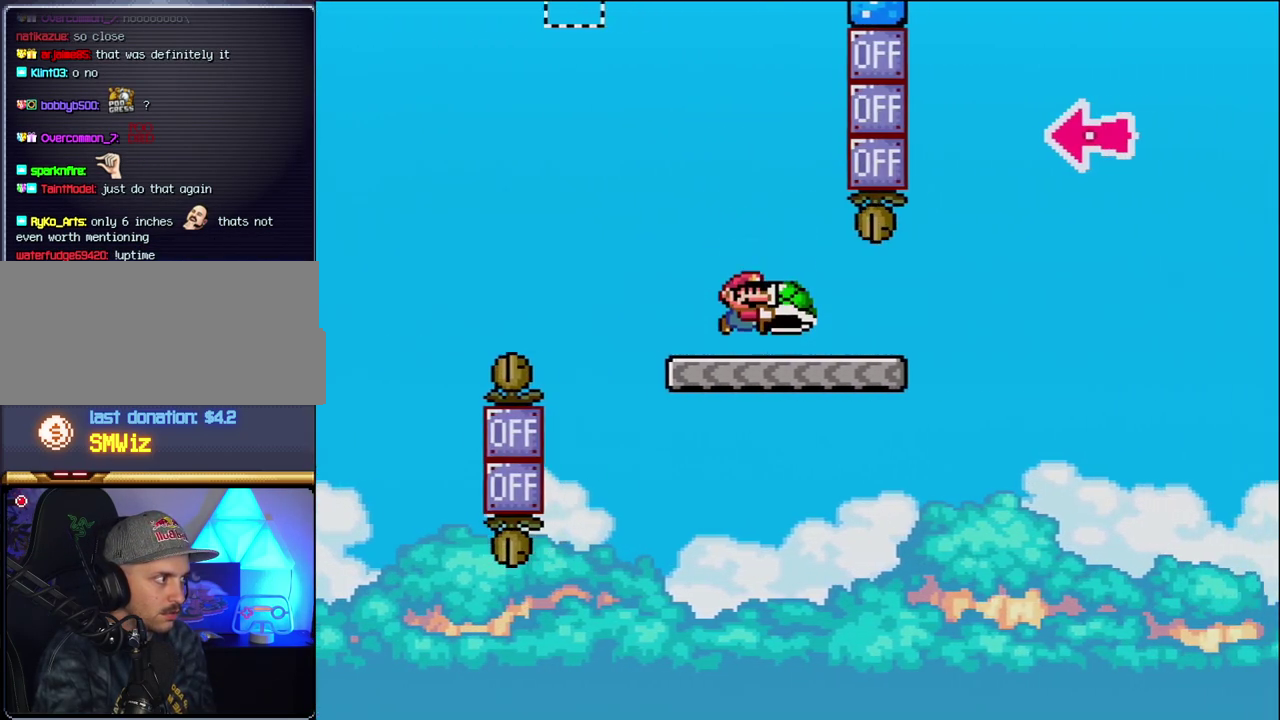
{"buttons": ["B", "Y", "DPAD_RIGHT"], "events": [[300, "B", "down"]]}
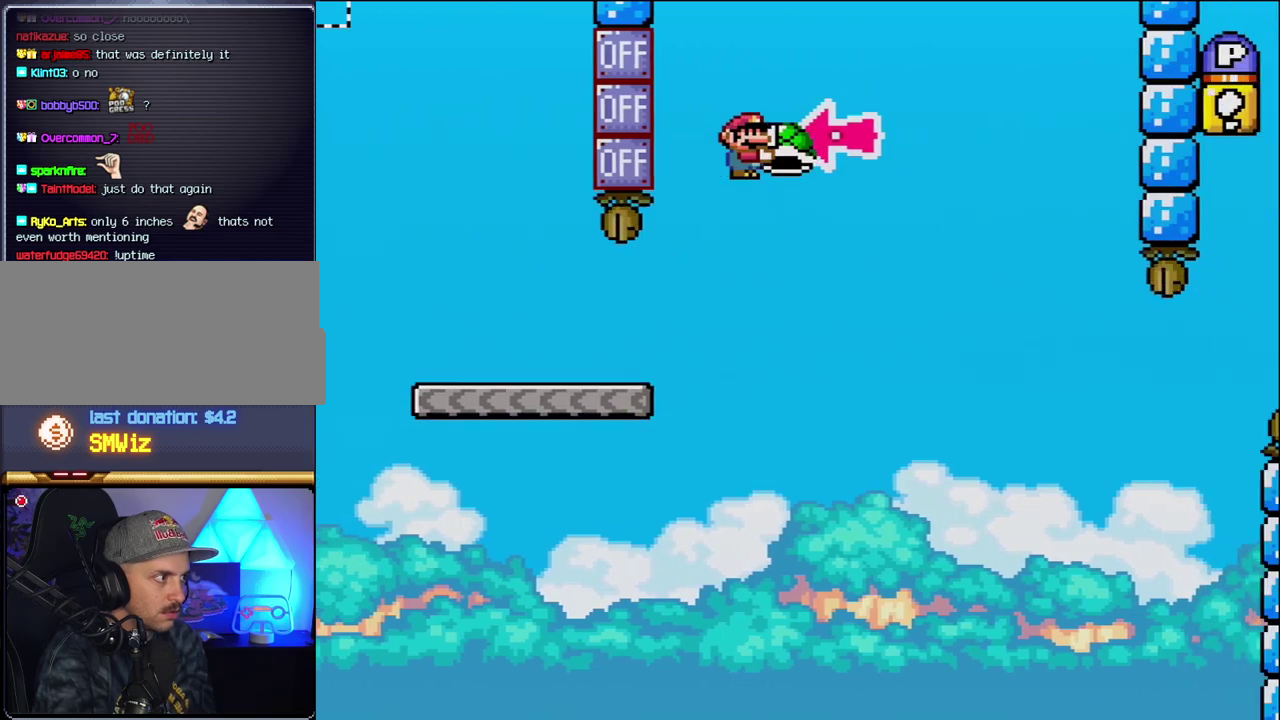
{"buttons": ["B", "Y", "DPAD_RIGHT"], "events": [[83, "DPAD_RIGHT", "up"], [183, "DPAD_LEFT", "down"], [233, "DPAD_LEFT", "up"], [233, "Y", "up"], [267, "DPAD_RIGHT", "down"], [333, "Y", "down"]]}